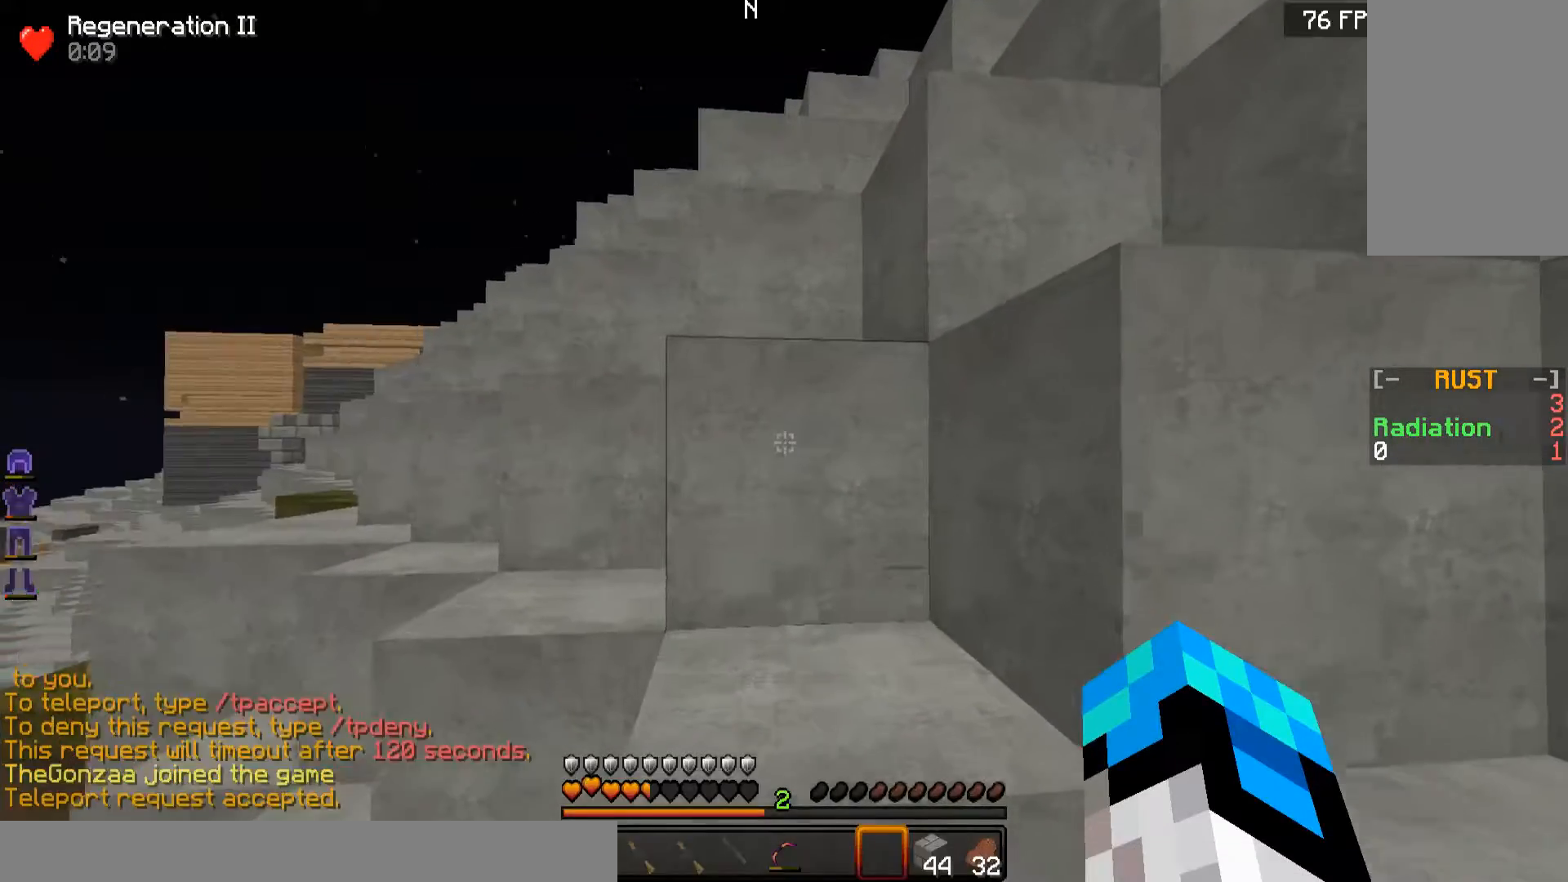
Gameplay with keyboard and mouse; each line is a JSON object with the keys and mouse buttons held at the frame after it. "events" lists presses ("down") and releases ("up") of "a", "d", "s", "w", "mouse_left" and "mouse_right" between this image and that frame as [ms after this image, input, new state], when the widget could be followed in between. "mouse_left", "mouse_right" = the "left", "right" buttons of the "mouse" list. No other keys are recorded. Fast repeated clicks can show as one long hold. Mouse movement is not recorded.
{"keys": ["w"], "mouse": [], "events": []}
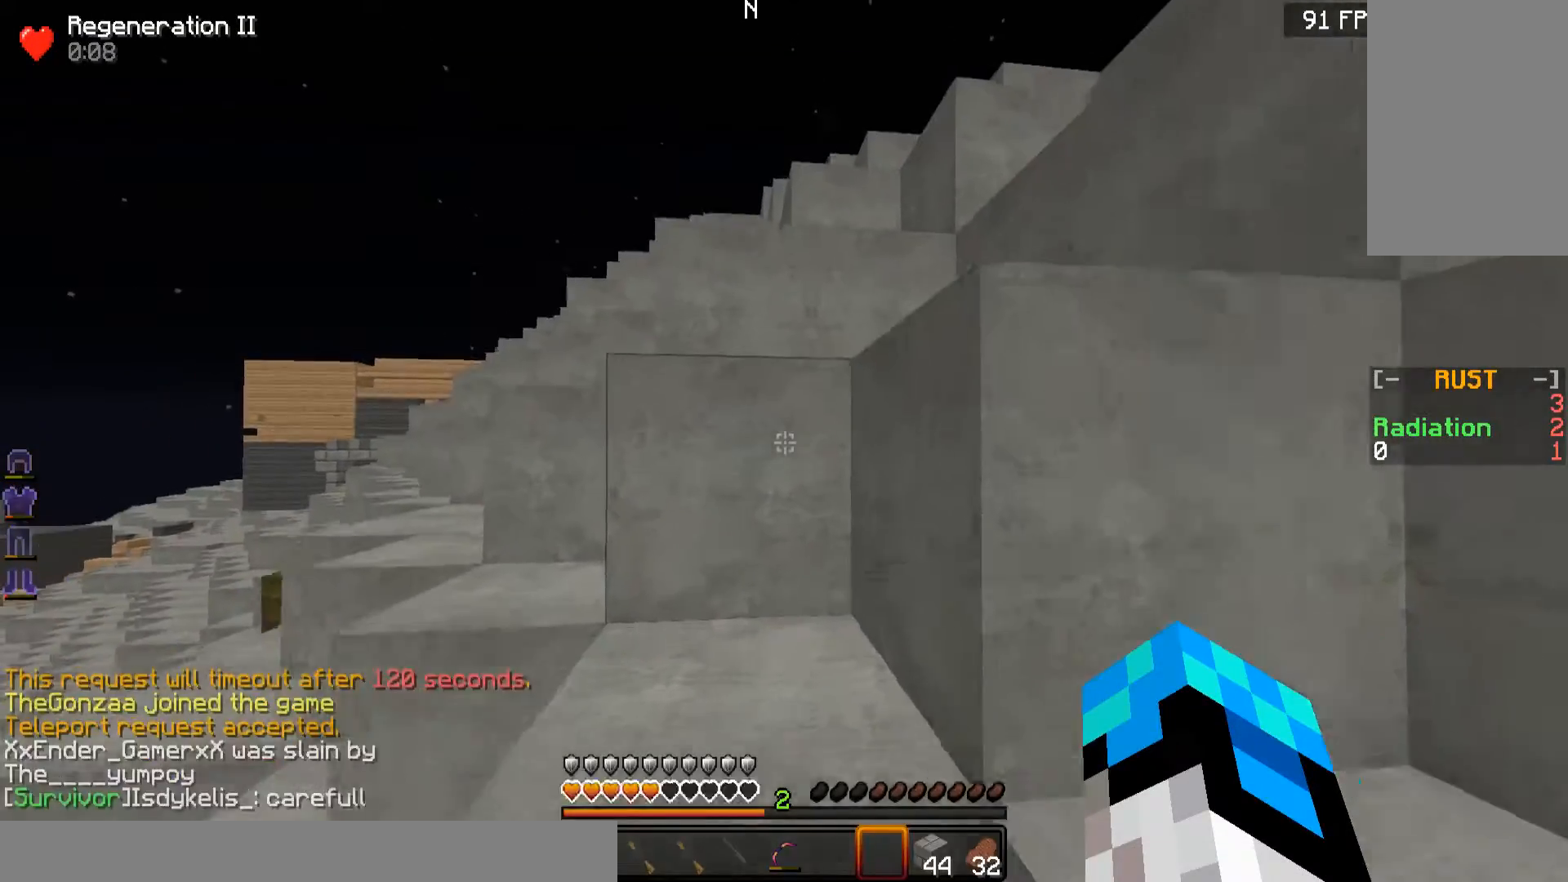
{"keys": ["w"], "mouse": [], "events": [[200, "a", "down"], [300, "a", "up"]]}
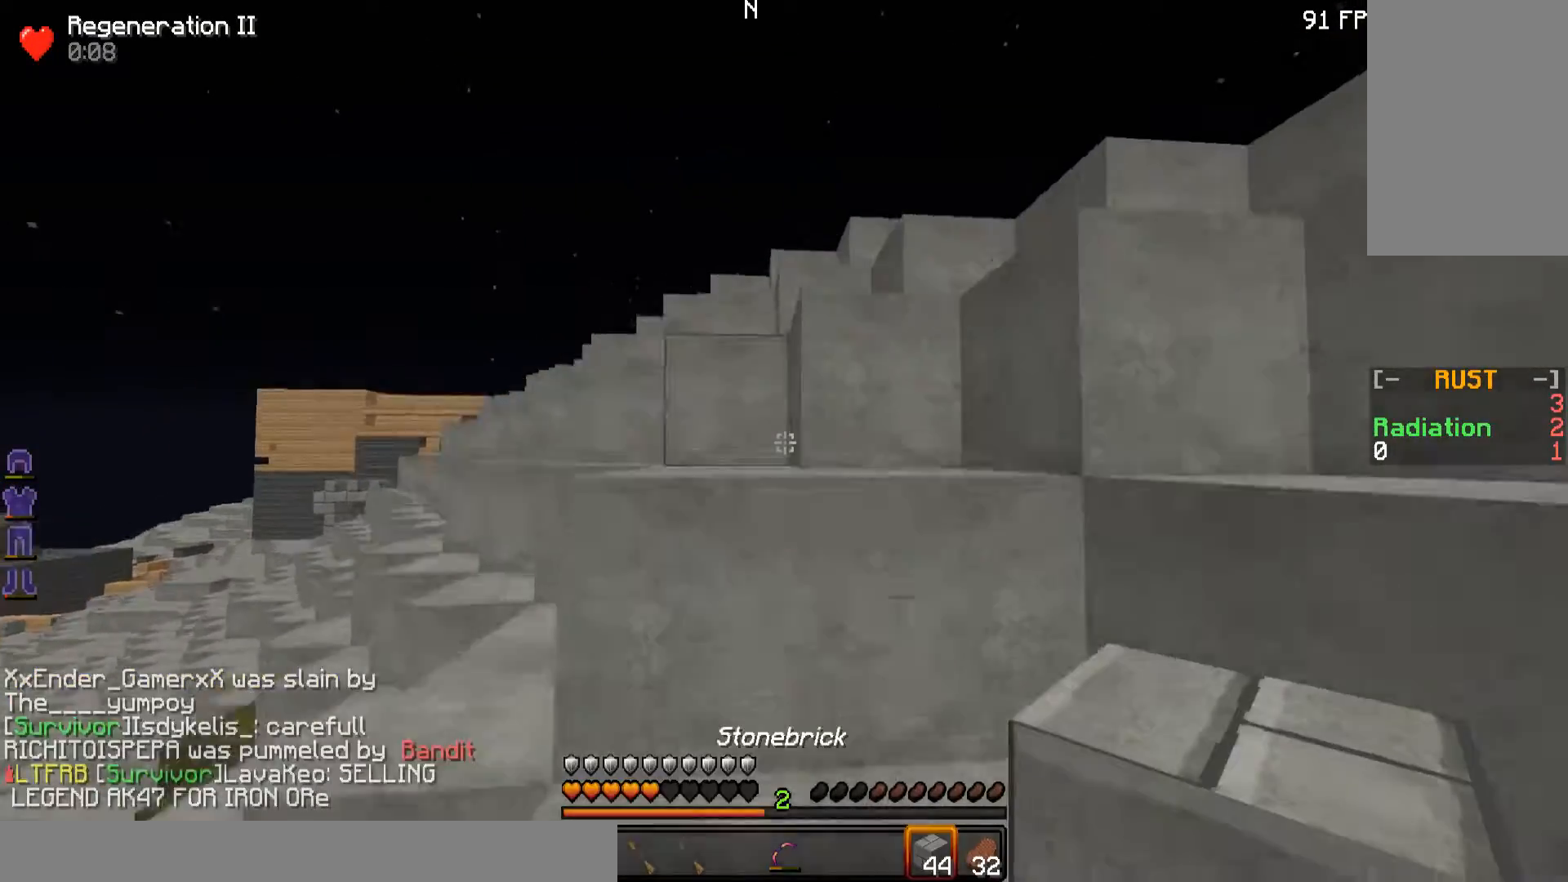
{"keys": ["w"], "mouse": ["right"], "events": [[351, "mouse_right", "down"]]}
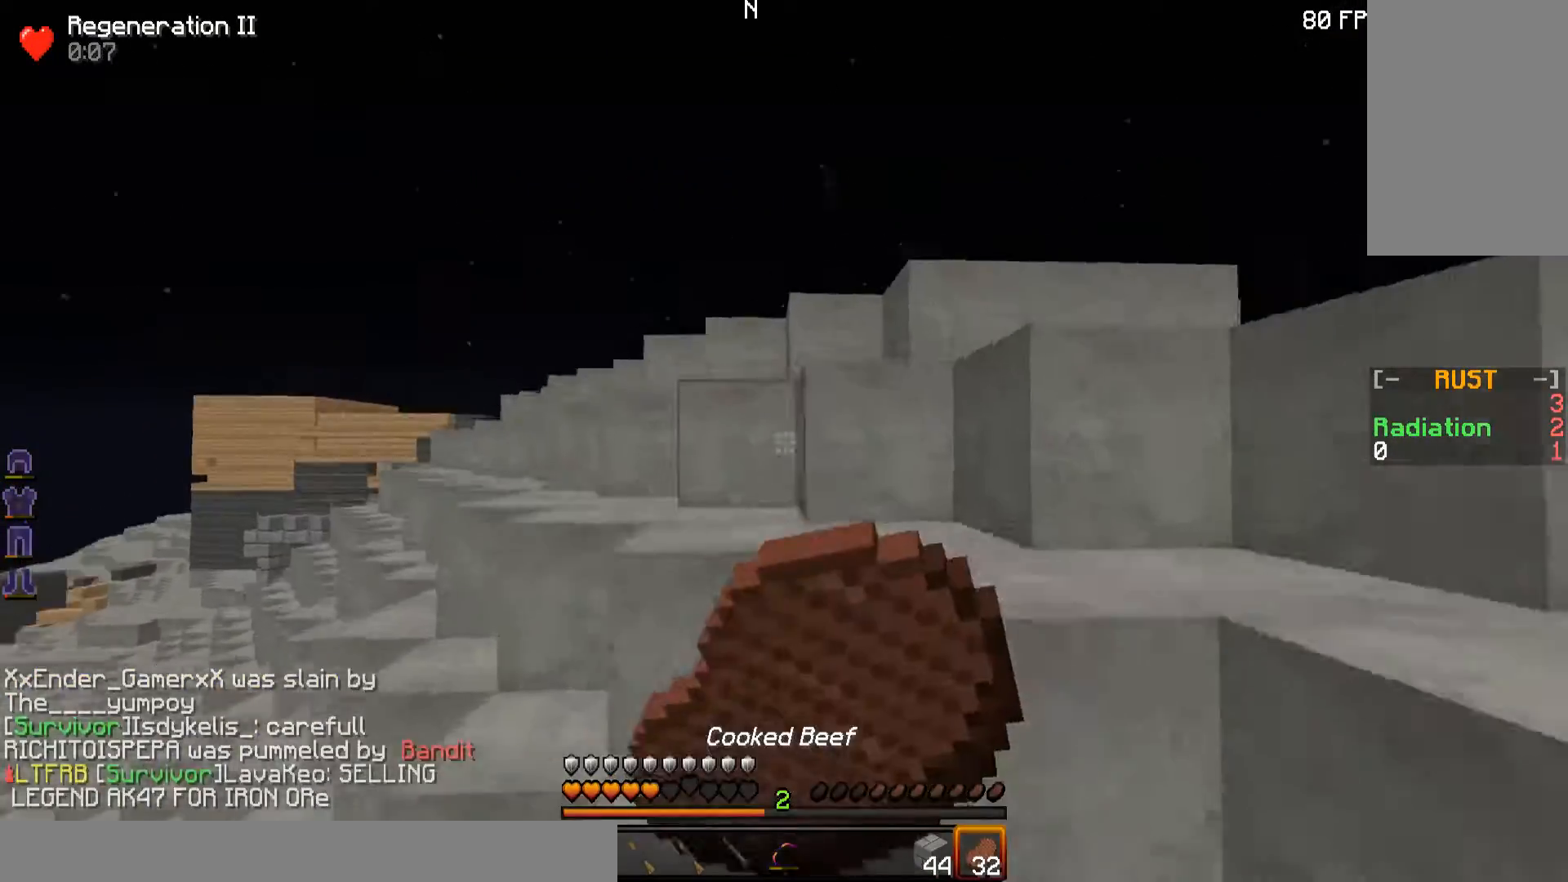
{"keys": ["s"], "mouse": ["right"], "events": [[100, "d", "down"], [100, "w", "up"], [250, "s", "down"], [317, "d", "up"]]}
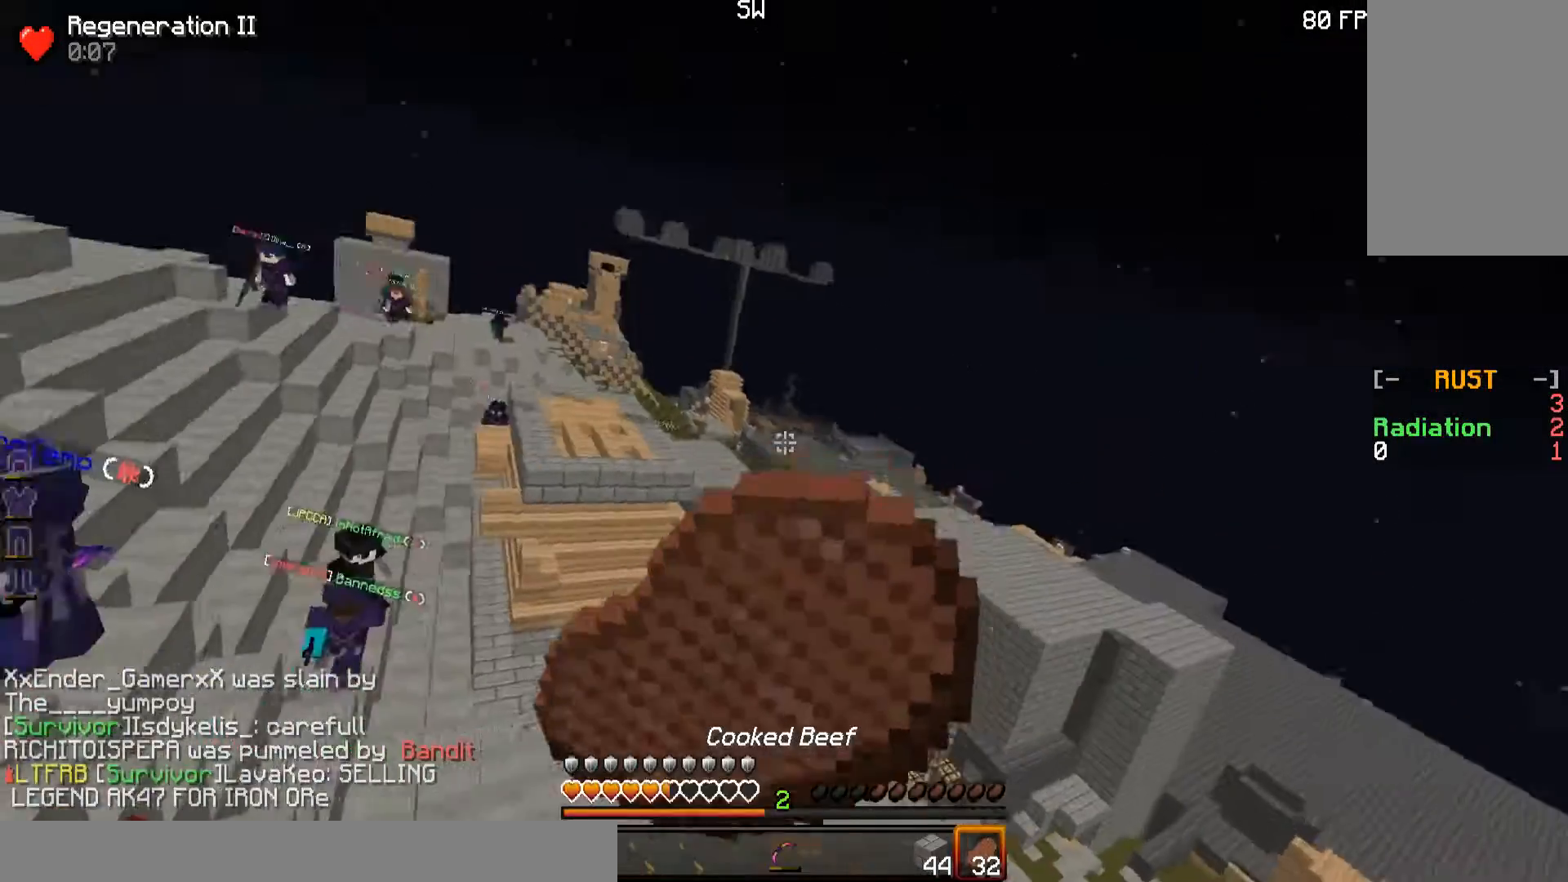
{"keys": ["d", "w"], "mouse": ["right"], "events": [[251, "d", "down"], [351, "s", "up"], [501, "w", "down"]]}
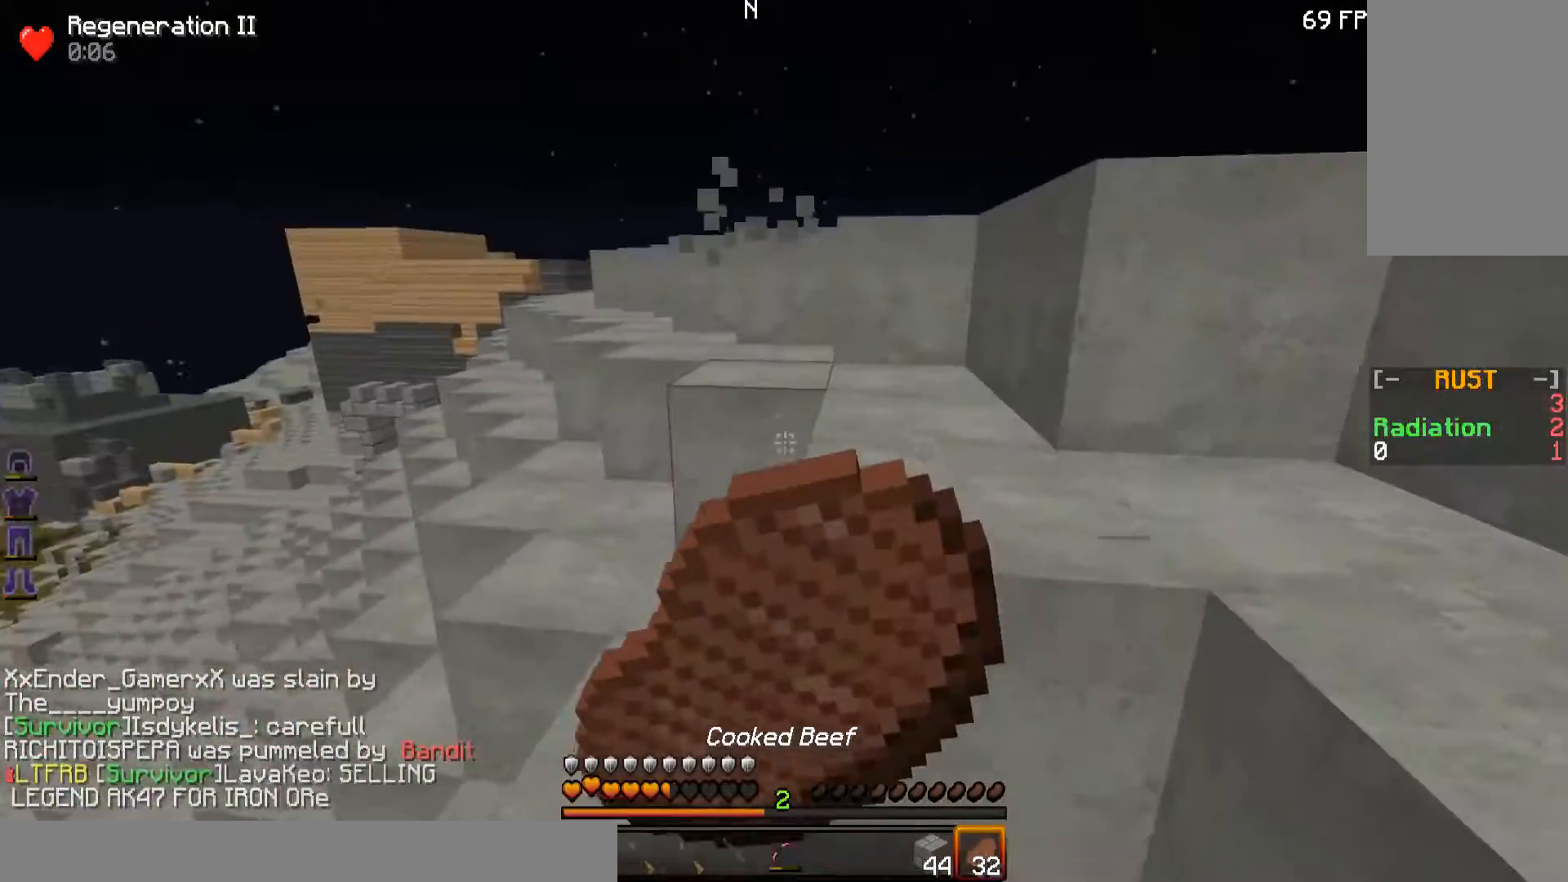
{"keys": ["w"], "mouse": ["right"], "events": [[250, "d", "up"]]}
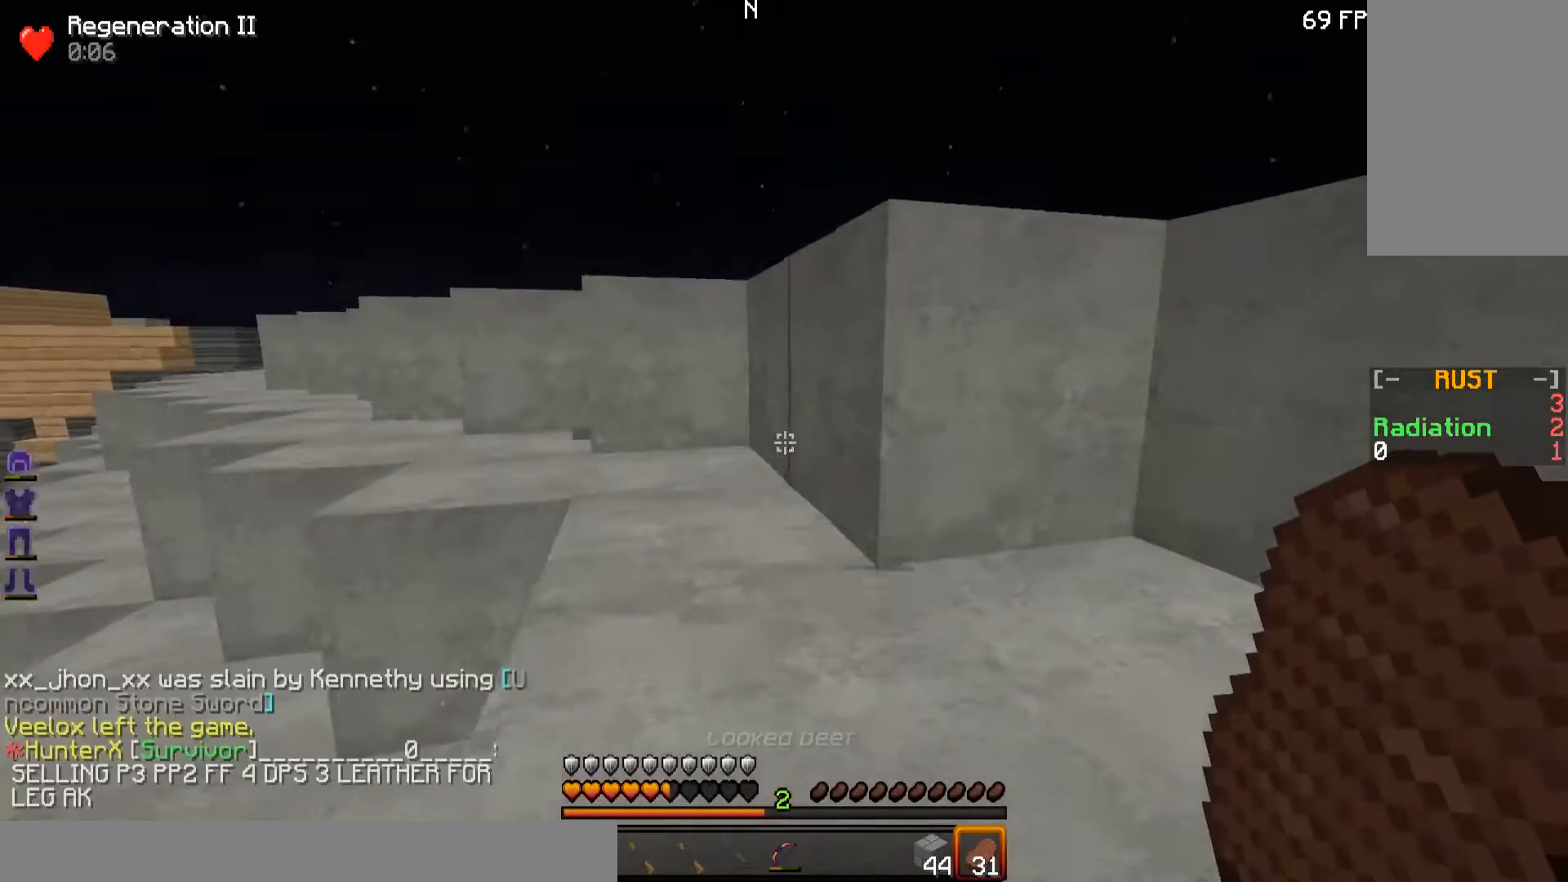
{"keys": ["w"], "mouse": [], "events": [[351, "mouse_right", "up"]]}
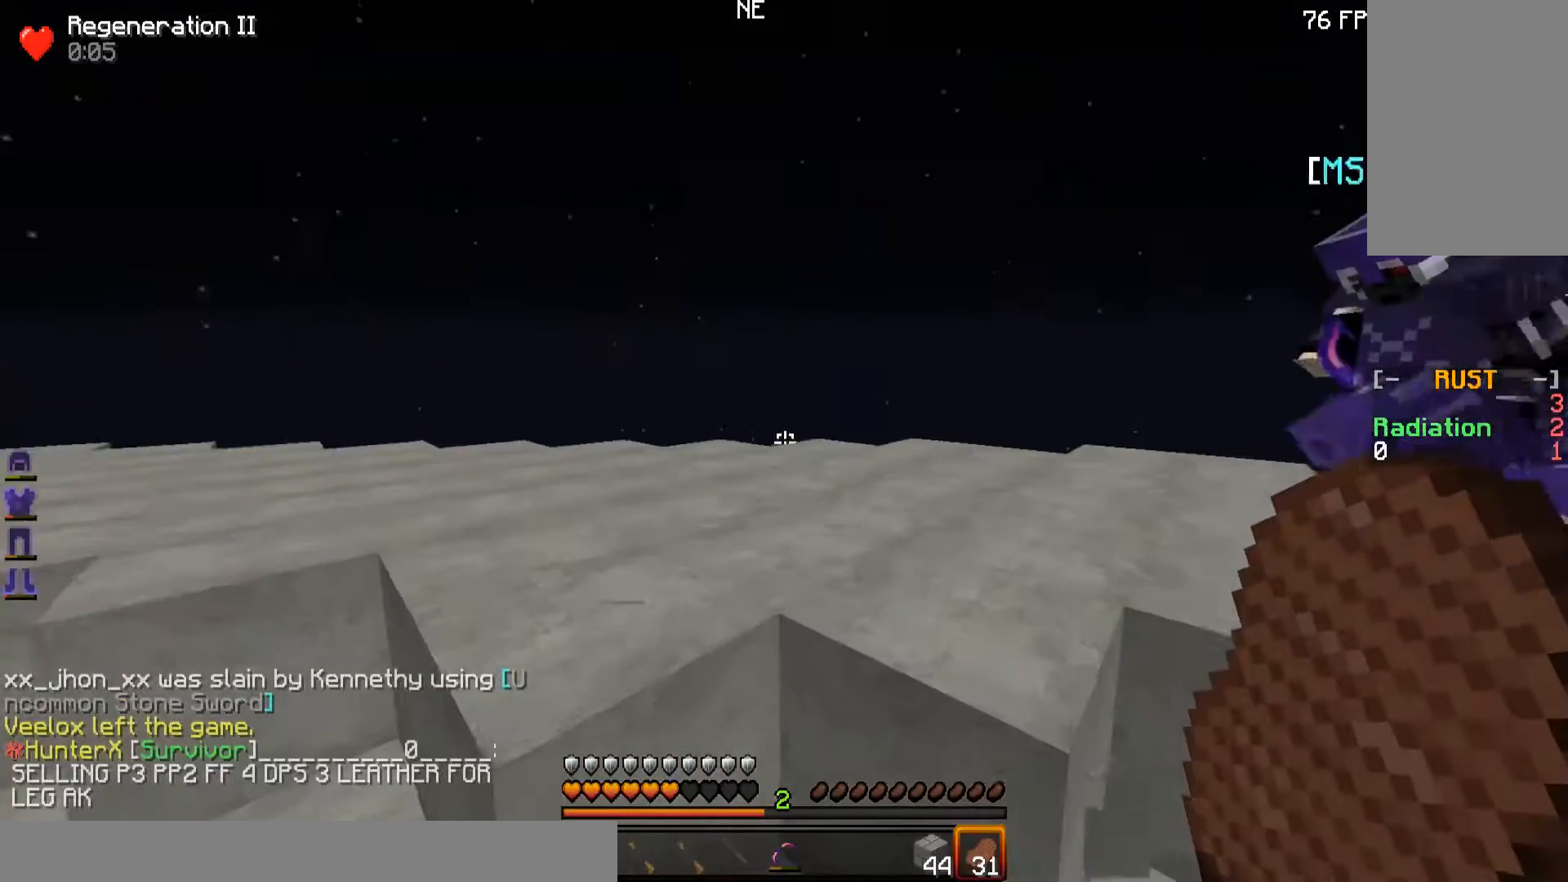
{"keys": ["w"], "mouse": [], "events": []}